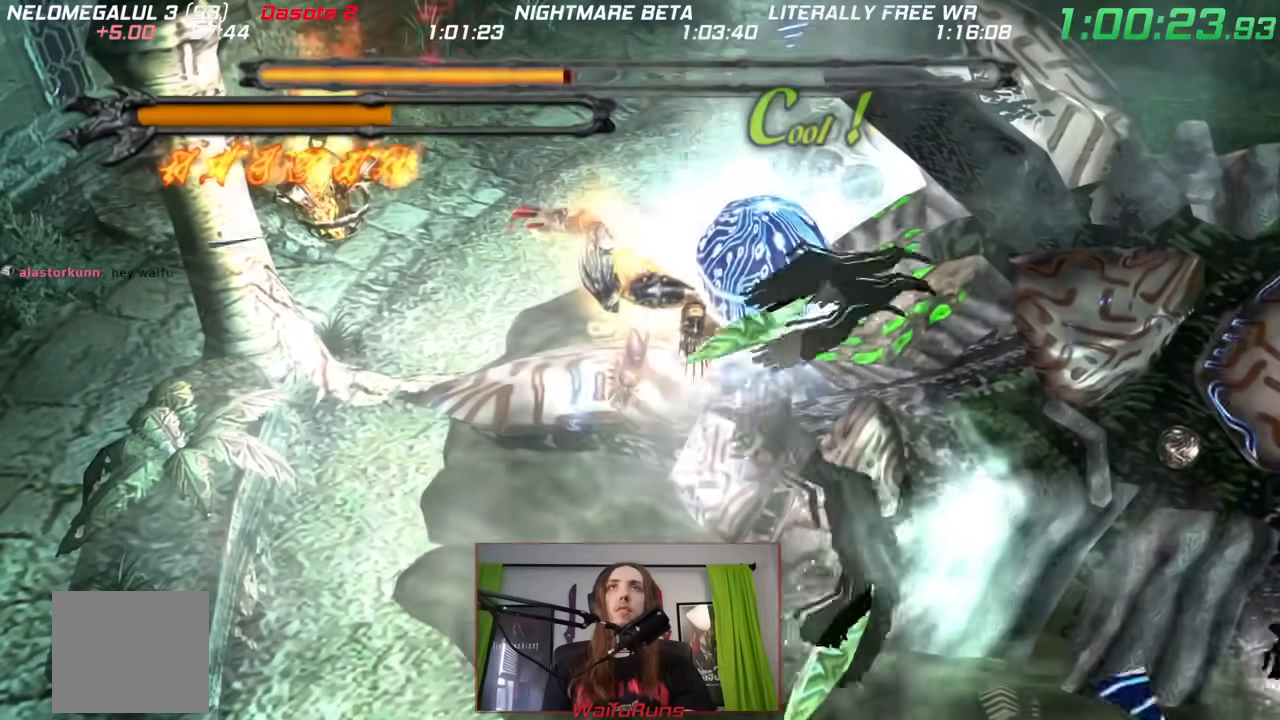
Gameplay with a controller (Nintendo layout); each line is a JSON object with the inputs held at the frame after it. "events" lists button and stick changes between this image and that frame as [ms after this image, input, new state], when the widget could be followed in between. Not read: A HOME L3 R1 R3 SELECT START.
{"buttons": ["X"], "left_stick": "center", "right_stick": "center", "events": []}
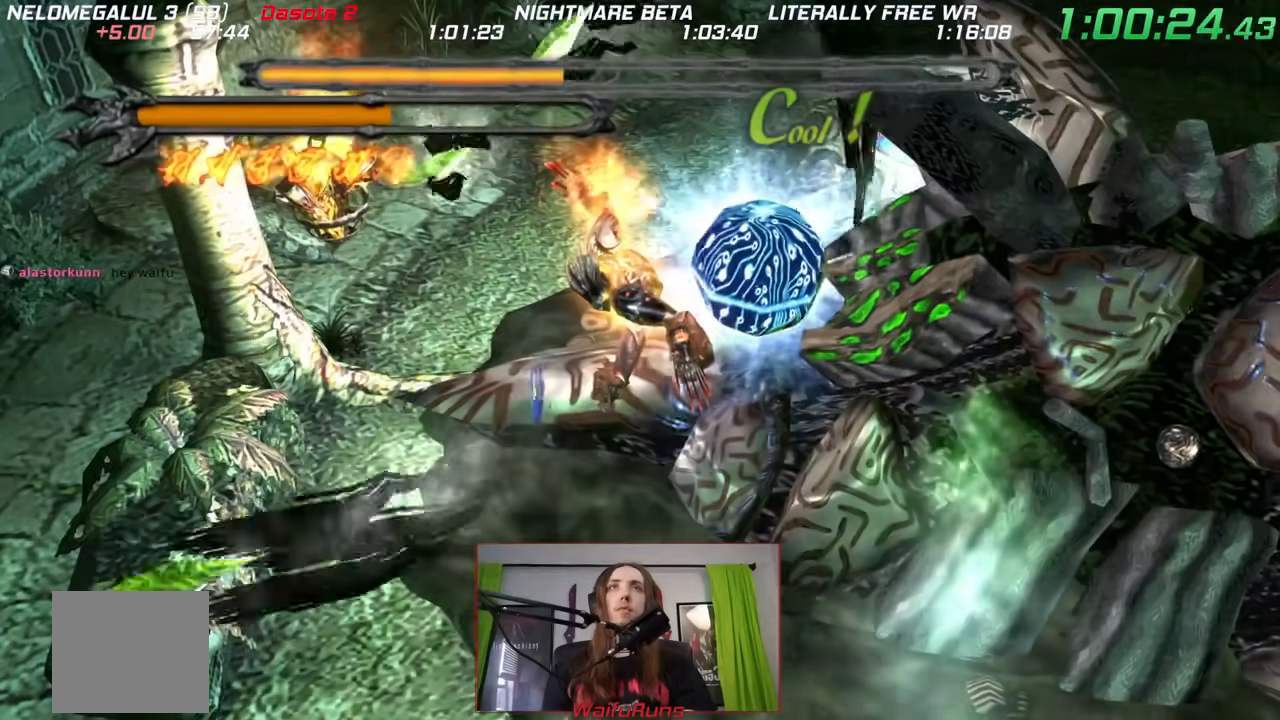
{"buttons": ["X"], "left_stick": "center", "right_stick": "center"}
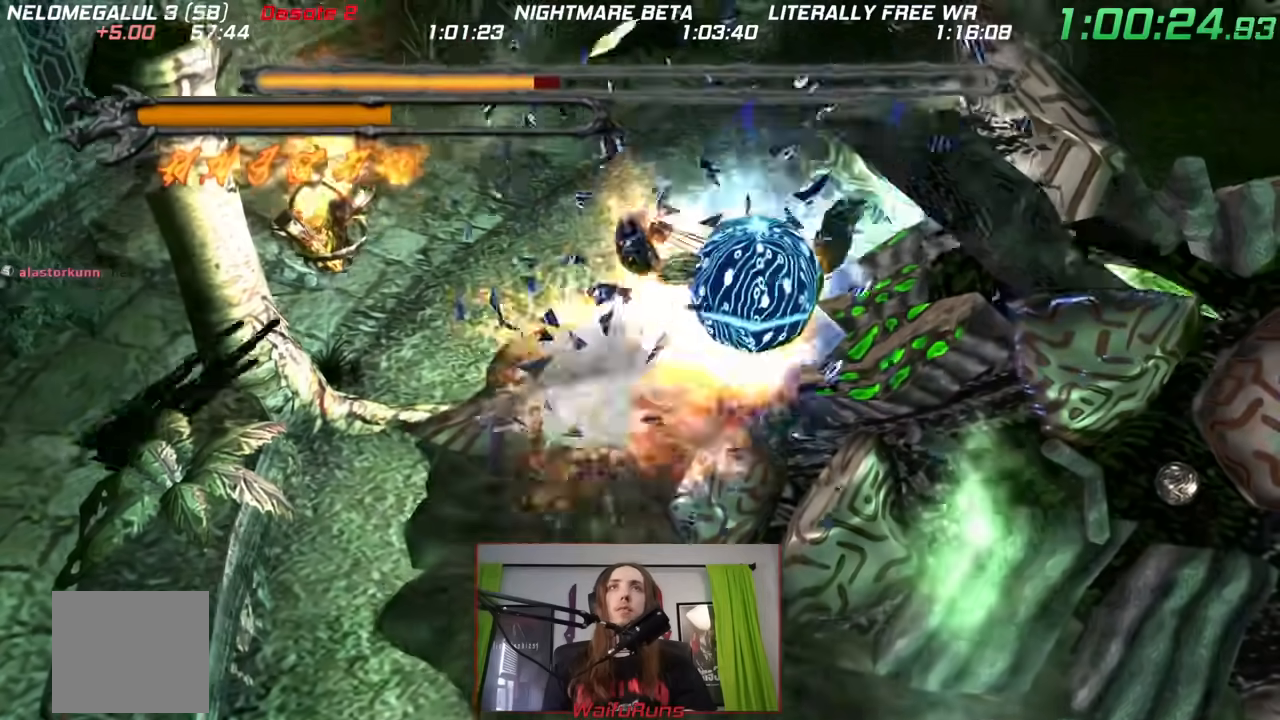
{"buttons": ["X"], "left_stick": "center", "right_stick": "center", "events": []}
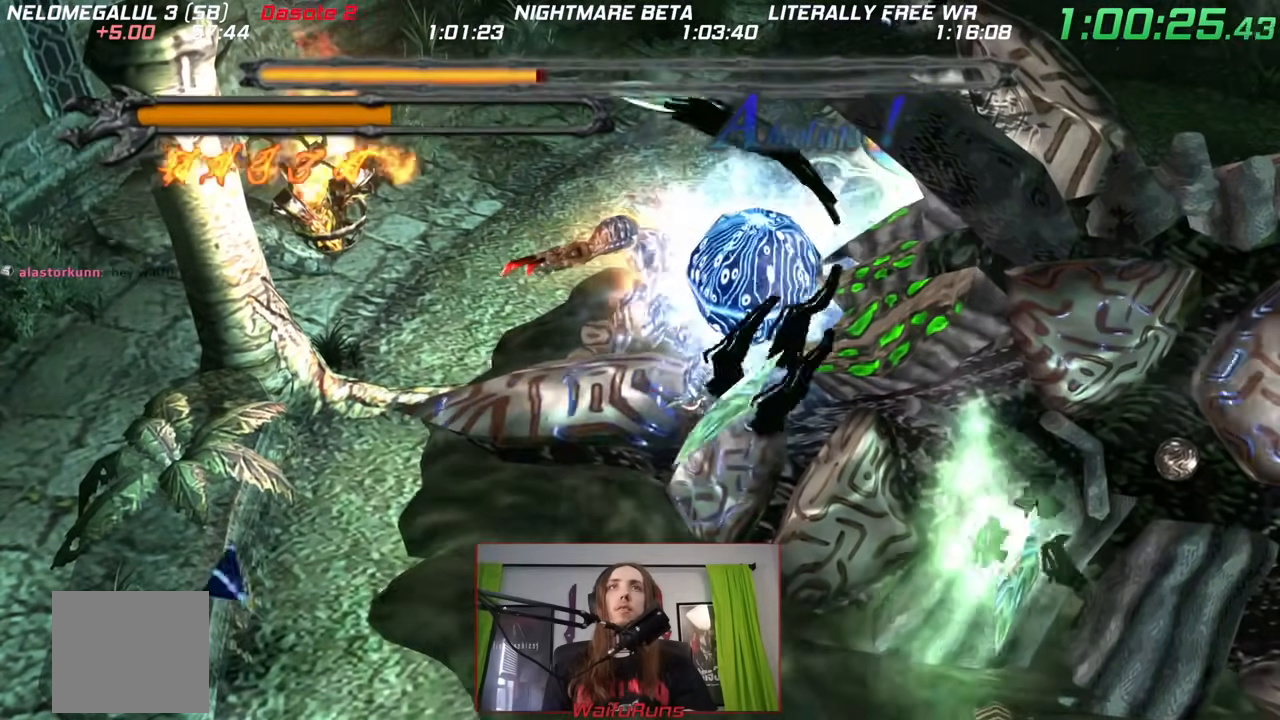
{"buttons": ["X"], "left_stick": "center", "right_stick": "center", "events": []}